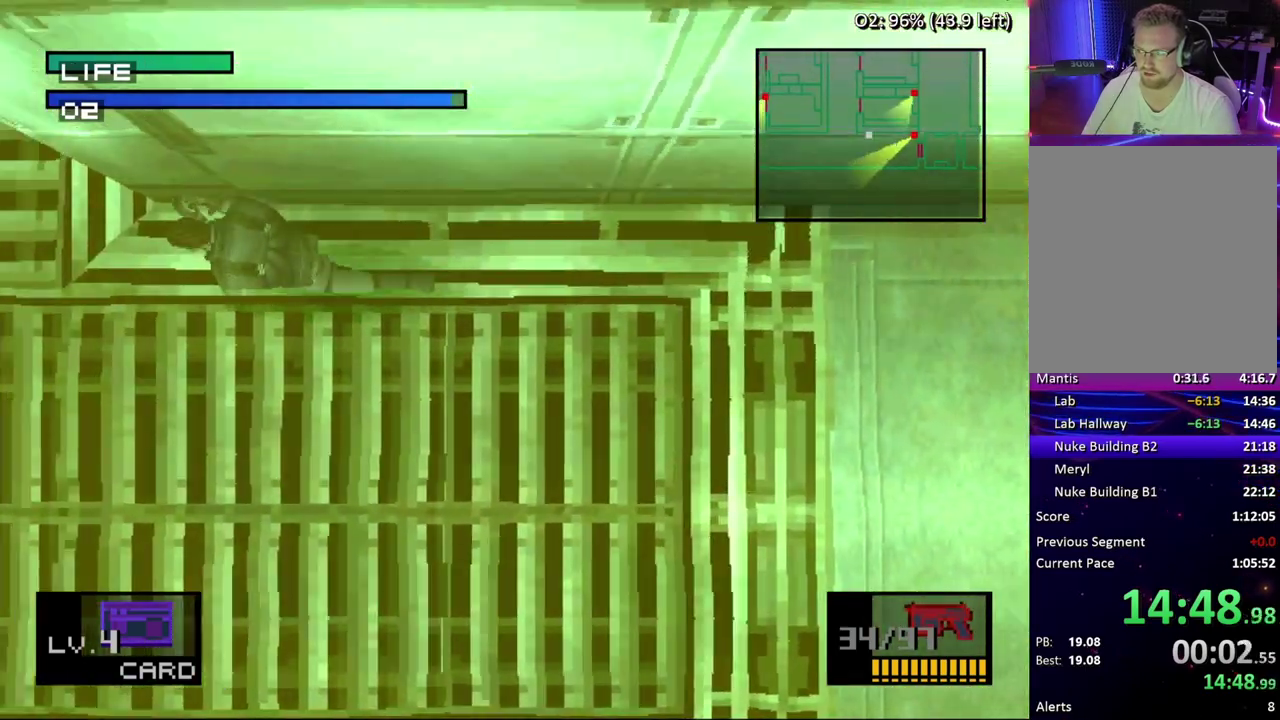
Gameplay with a controller (PlayStation layout); each line is a JSON object with the inputs held at the frame after it. "events" lists button and stick changes between this image and that frame as [ms after this image, input, new state], when the widget could be followed in between. Not read: L3 R3 left_stick right_stick.
{"buttons": ["DPAD_UP"], "events": [[150, "DPAD_UP", "down"], [167, "DPAD_LEFT", "up"]]}
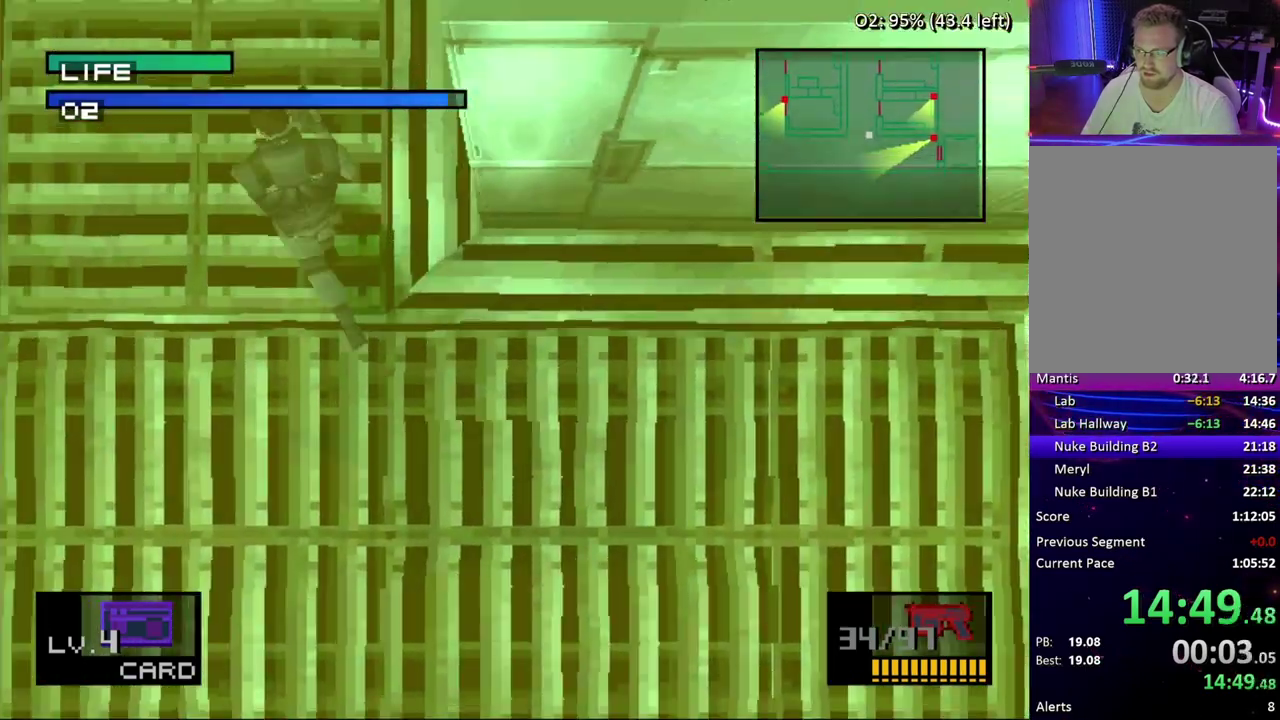
{"buttons": ["DPAD_UP"], "events": [[233, "DPAD_RIGHT", "down"], [333, "DPAD_RIGHT", "up"]]}
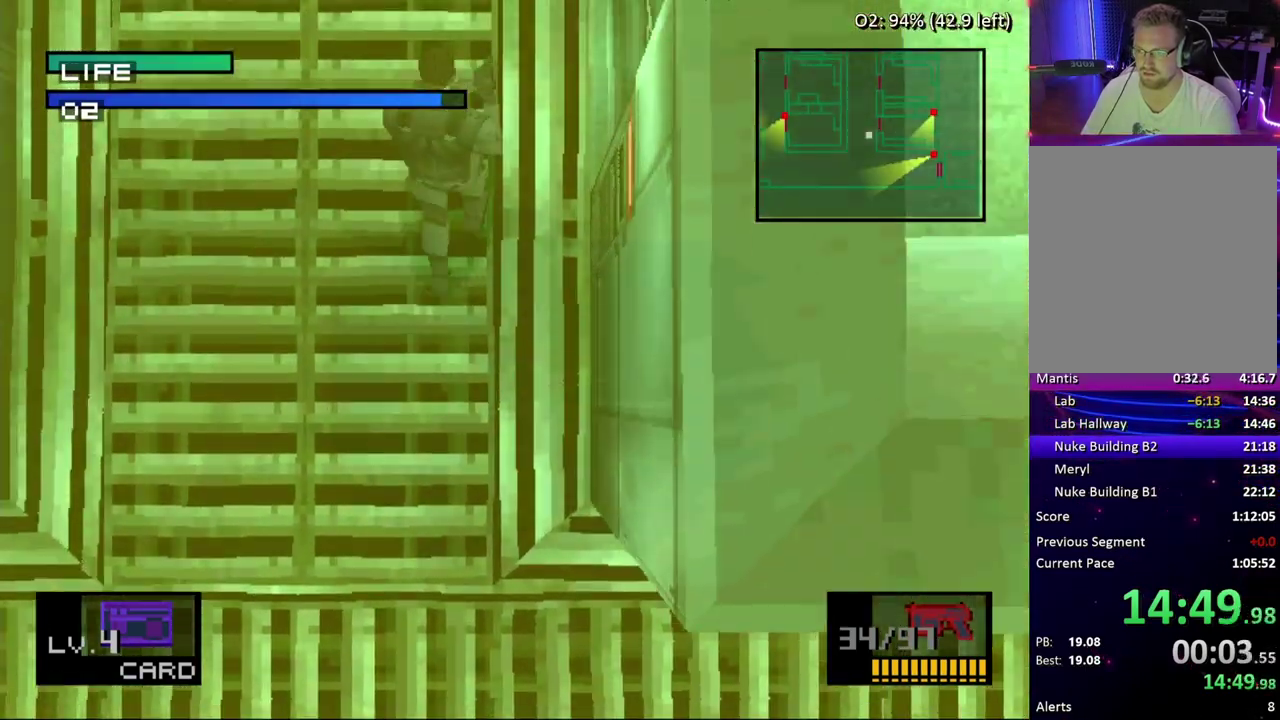
{"buttons": ["DPAD_UP"], "events": []}
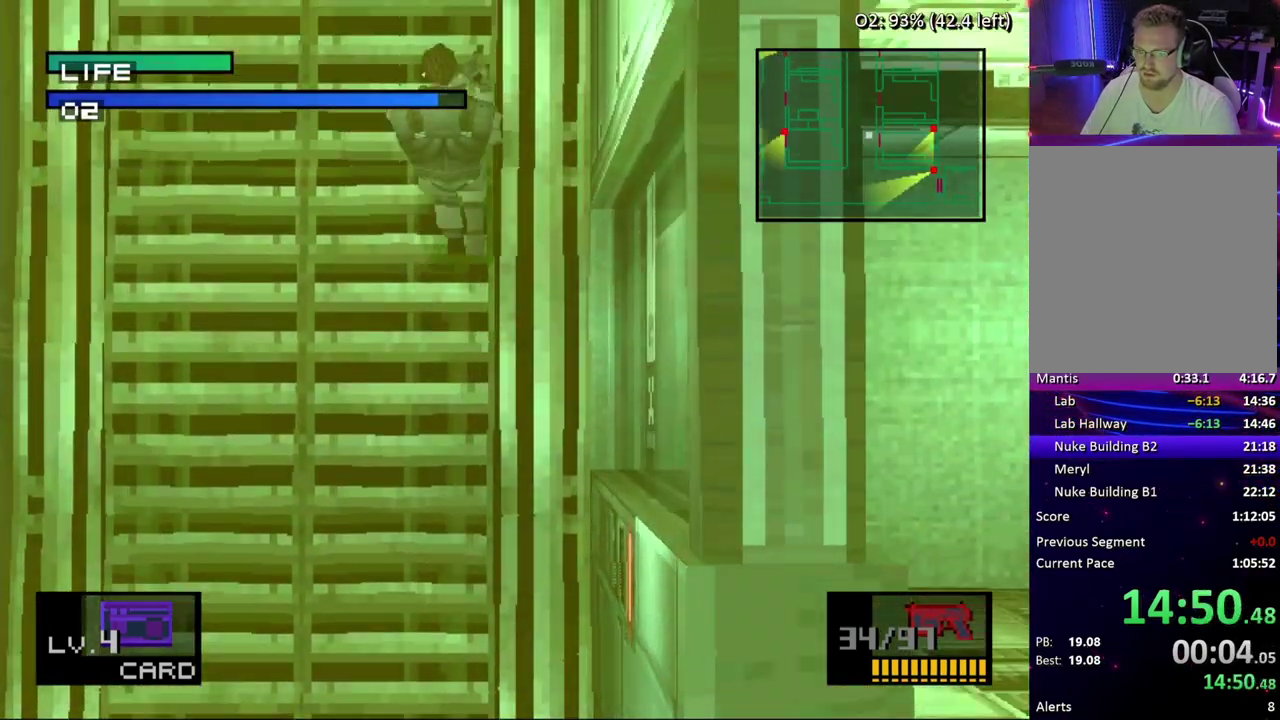
{"buttons": ["DPAD_UP"], "events": []}
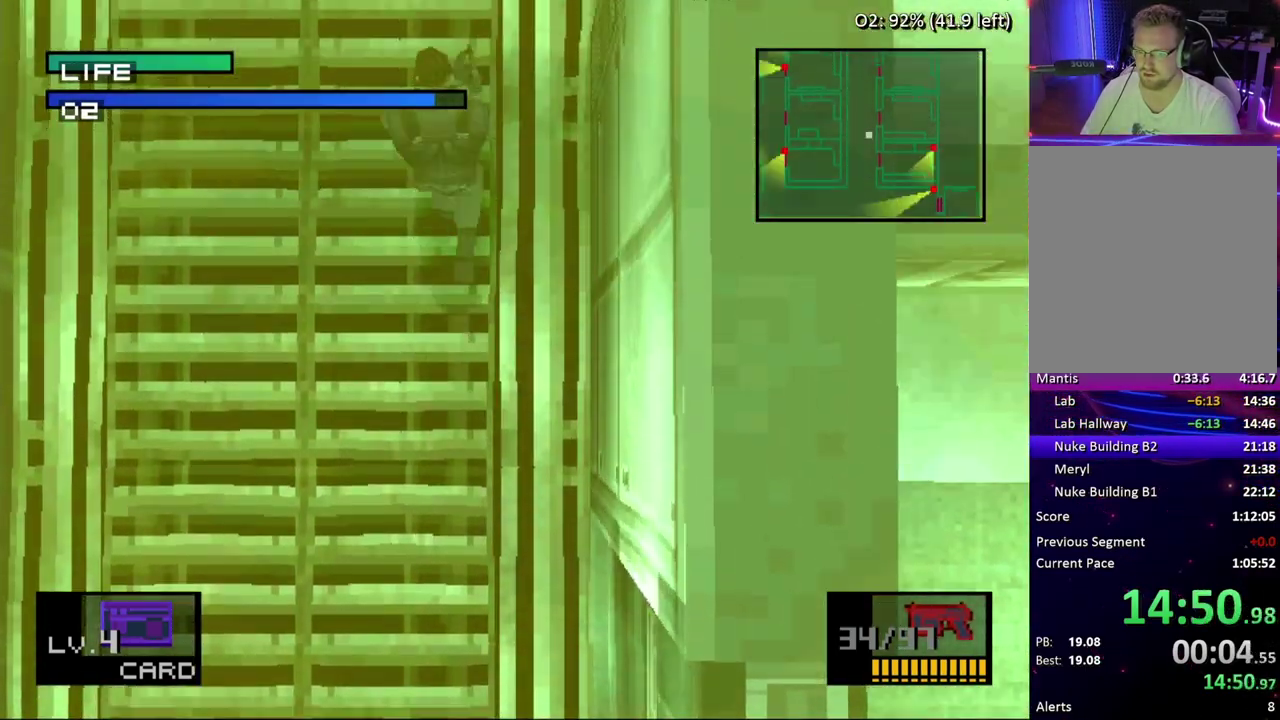
{"buttons": ["DPAD_RIGHT"], "events": [[217, "DPAD_RIGHT", "down"], [233, "DPAD_UP", "up"]]}
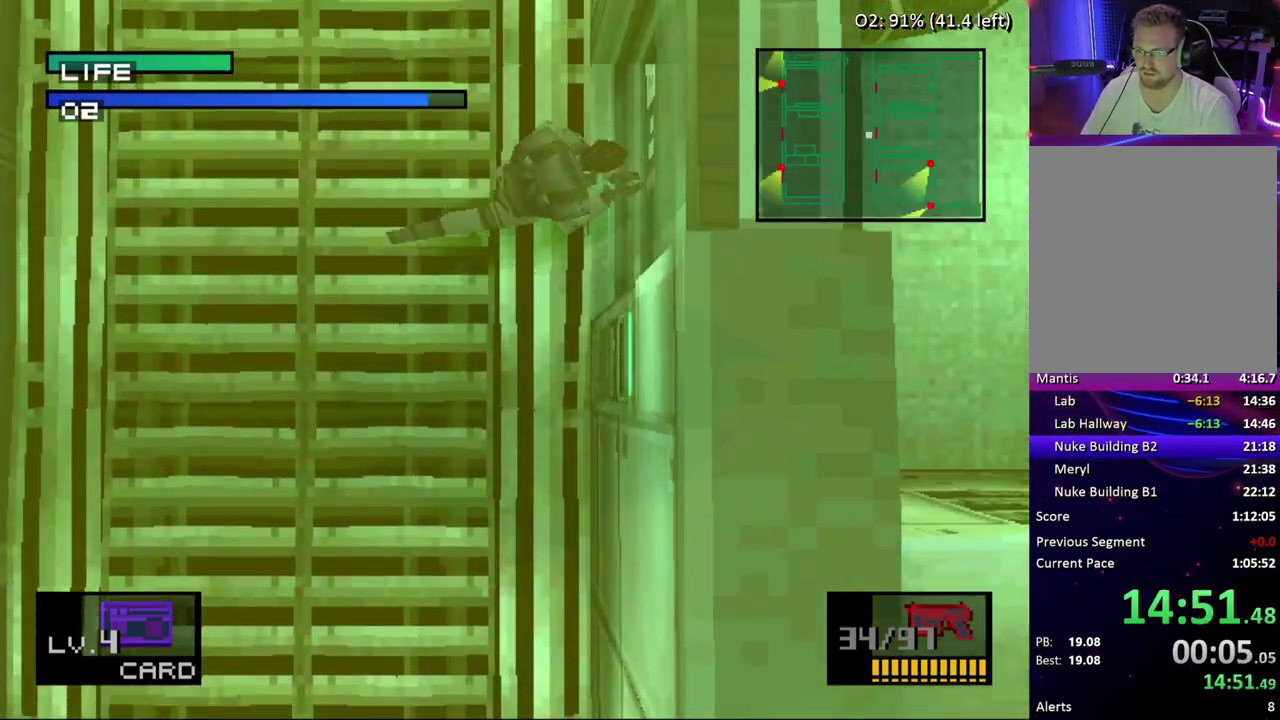
{"buttons": ["DPAD_RIGHT"], "events": []}
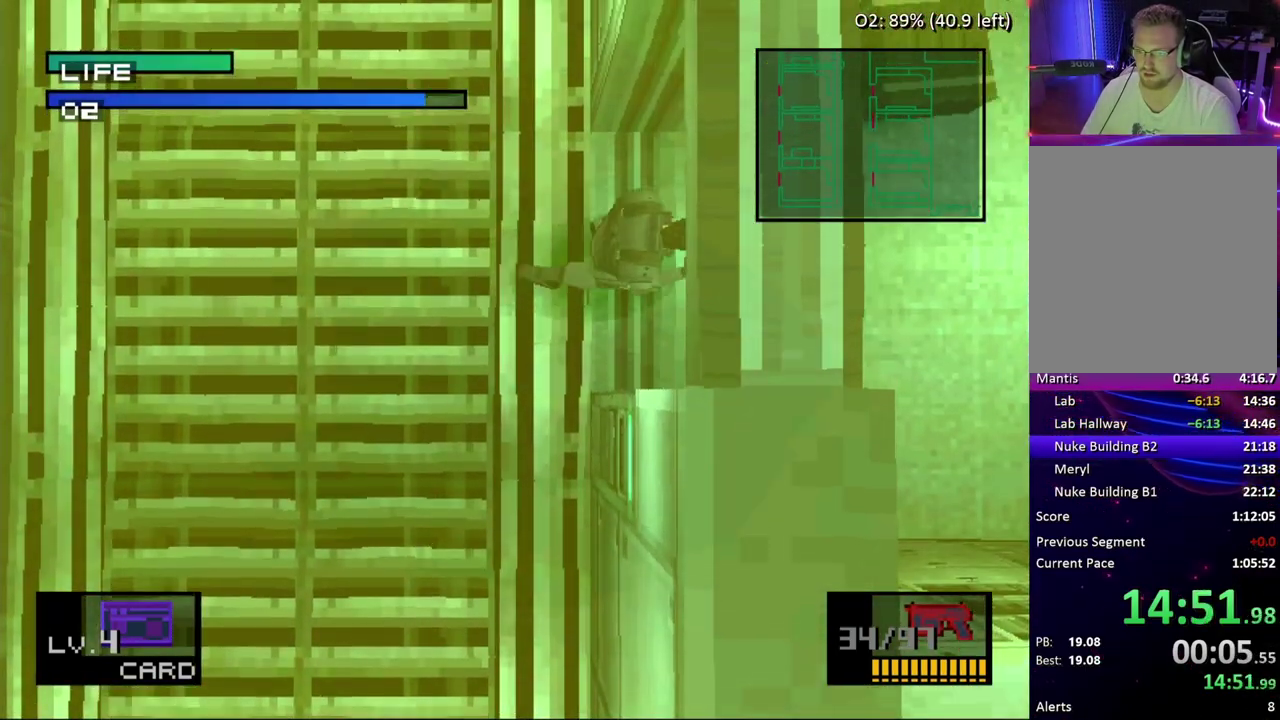
{"buttons": ["DPAD_LEFT"], "events": [[250, "DPAD_UP", "down"], [283, "DPAD_RIGHT", "up"], [433, "DPAD_LEFT", "down"], [483, "DPAD_UP", "up"]]}
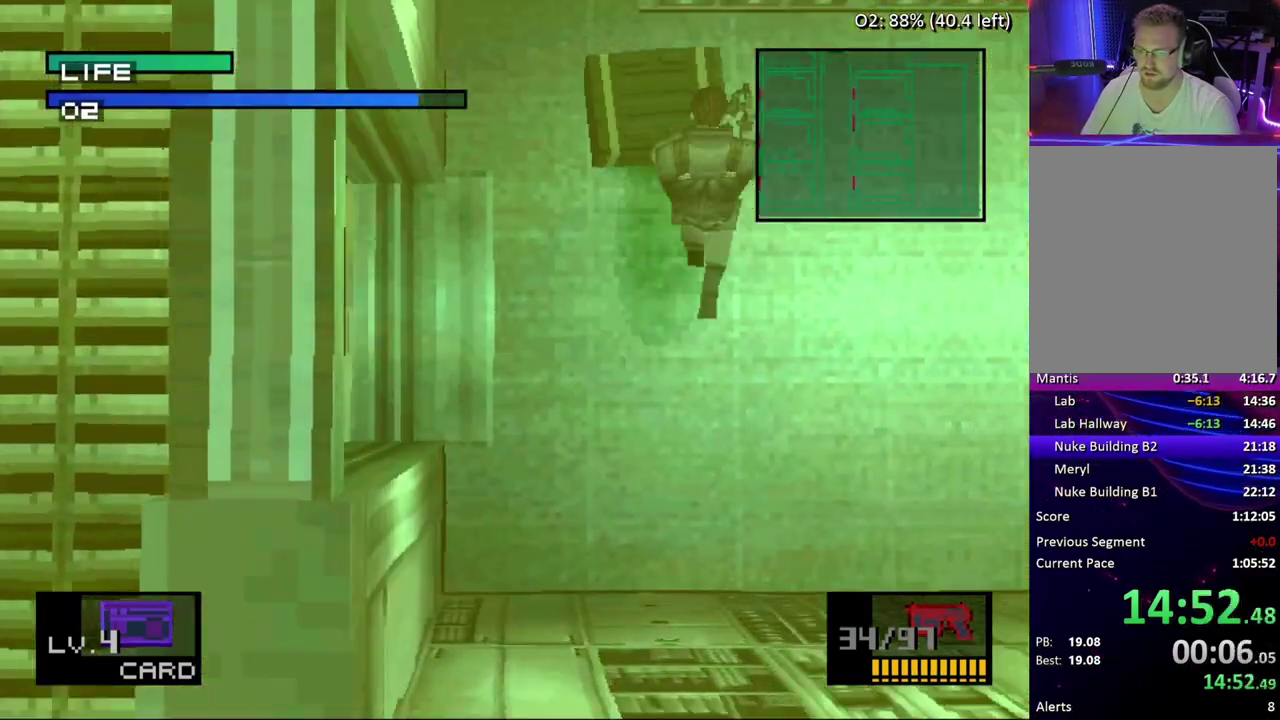
{"buttons": ["DPAD_LEFT"], "events": [[33, "DPAD_DOWN", "down"], [300, "DPAD_DOWN", "up"]]}
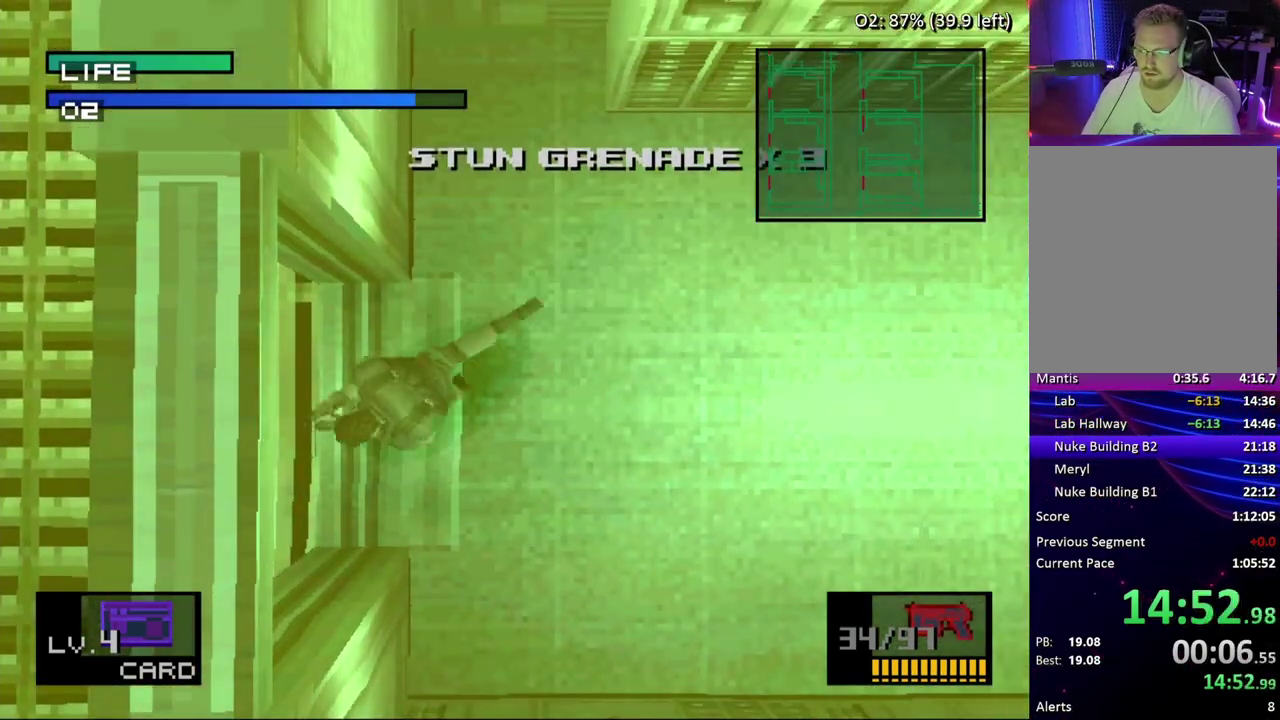
{"buttons": ["DPAD_UP", "DPAD_LEFT"], "events": [[100, "DPAD_UP", "down"]]}
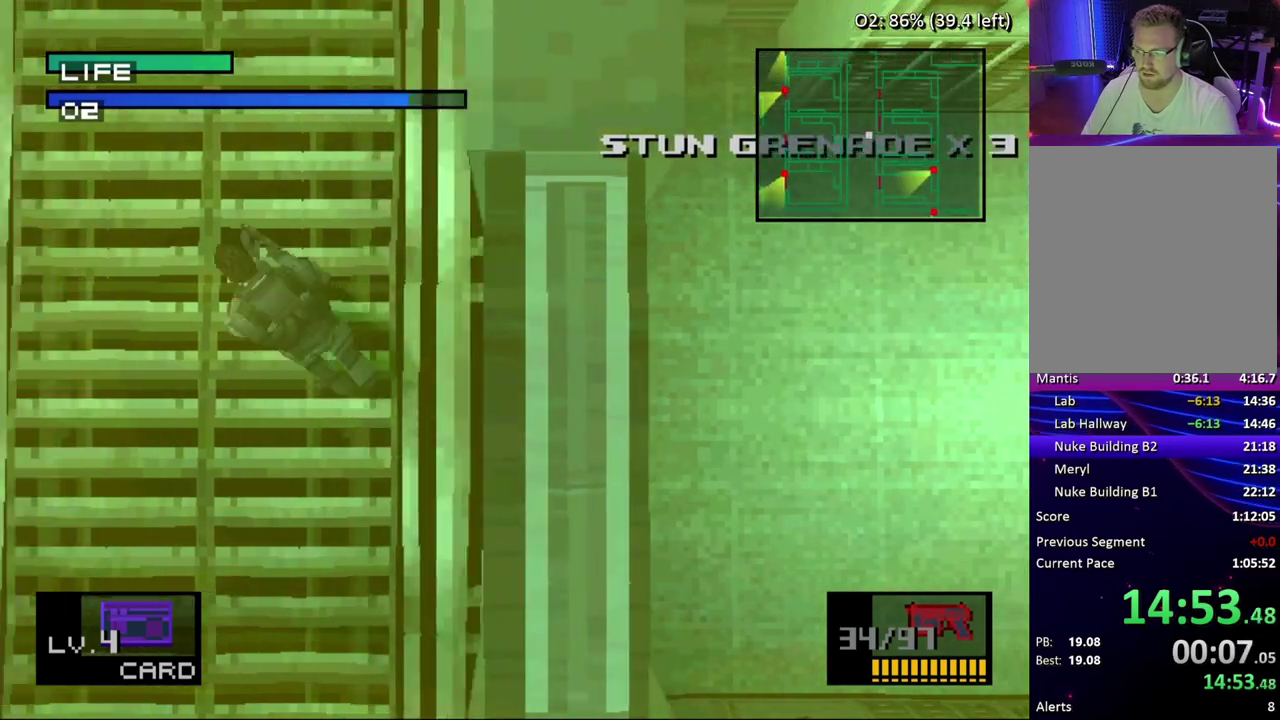
{"buttons": ["DPAD_UP"], "events": [[150, "DPAD_LEFT", "up"]]}
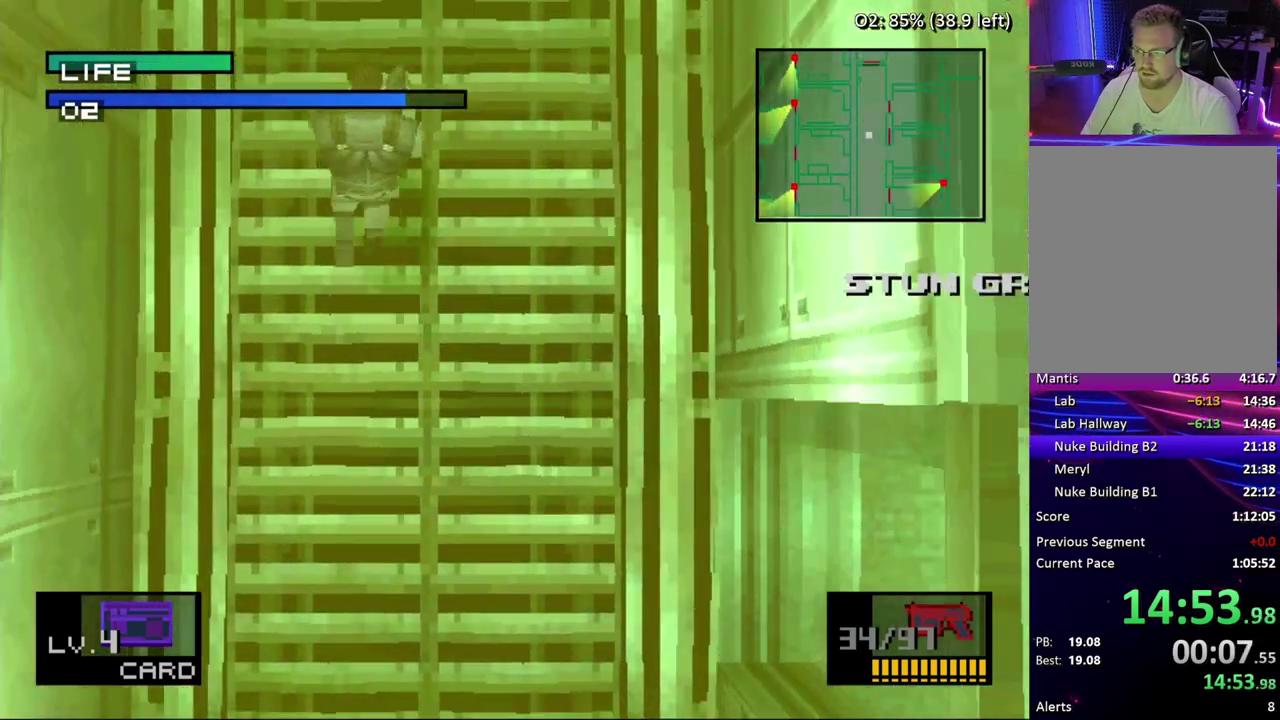
{"buttons": ["DPAD_UP"], "events": []}
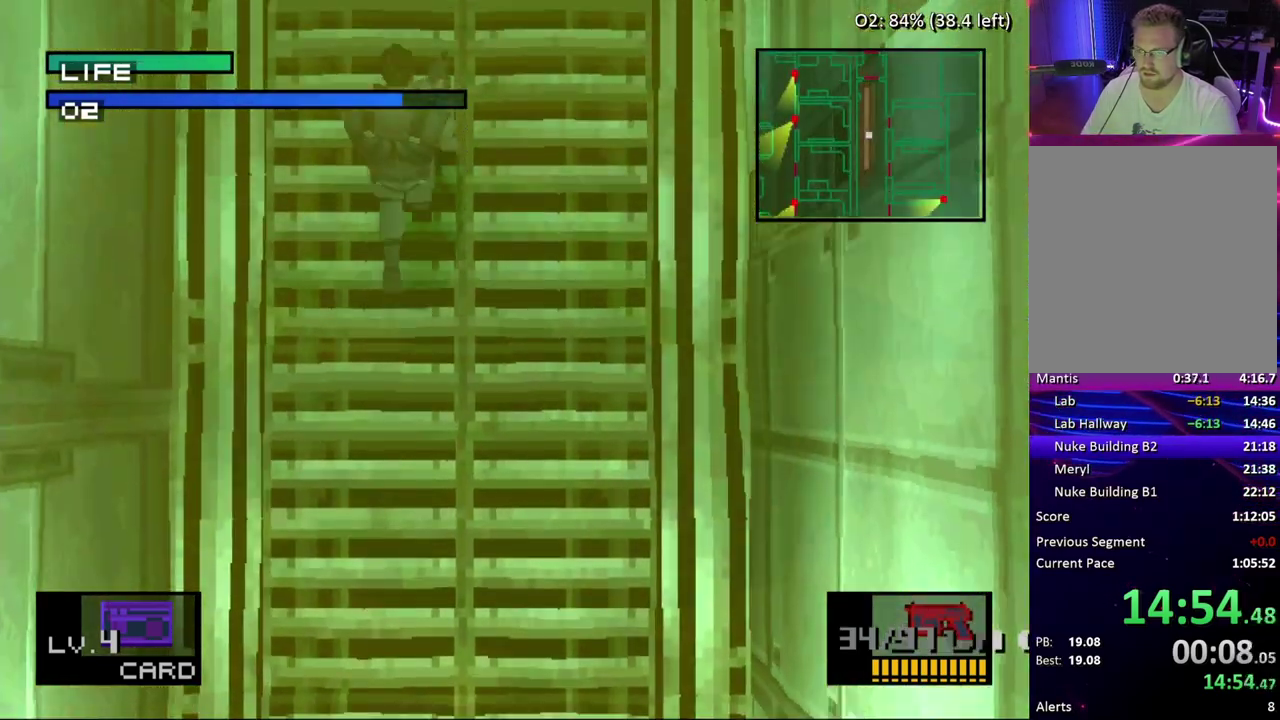
{"buttons": ["DPAD_UP"], "events": []}
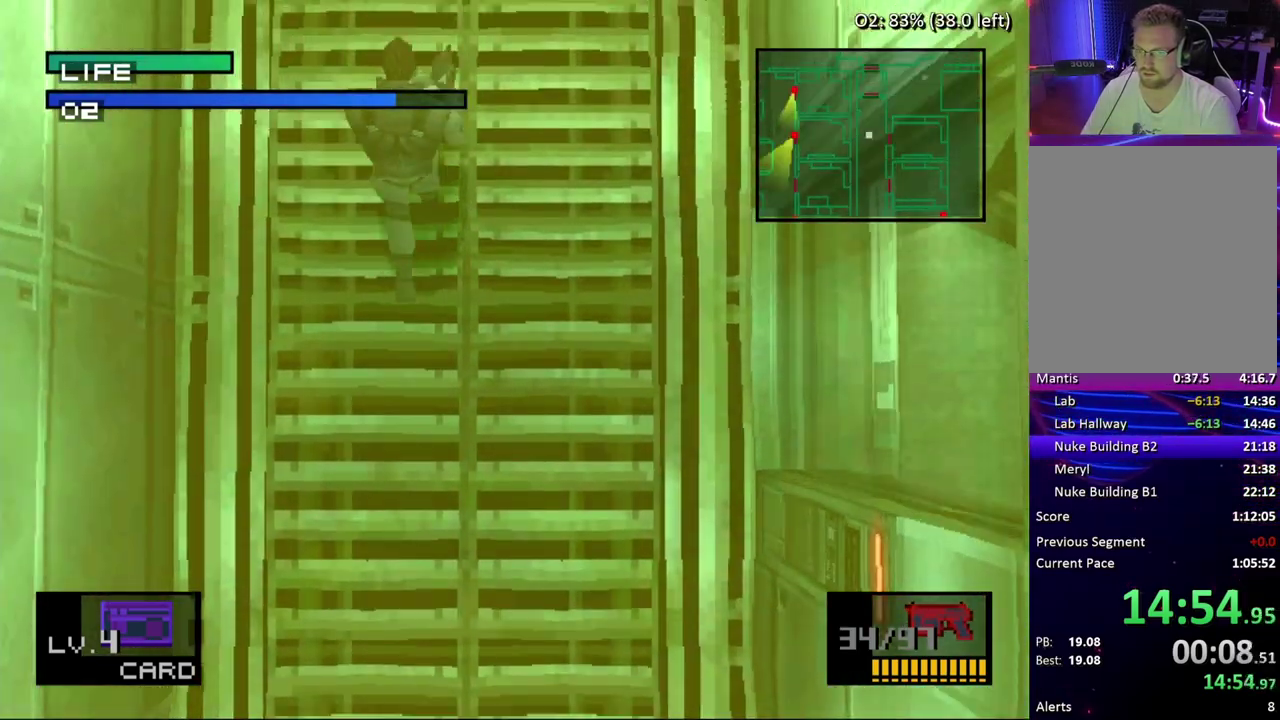
{"buttons": ["DPAD_UP"], "events": []}
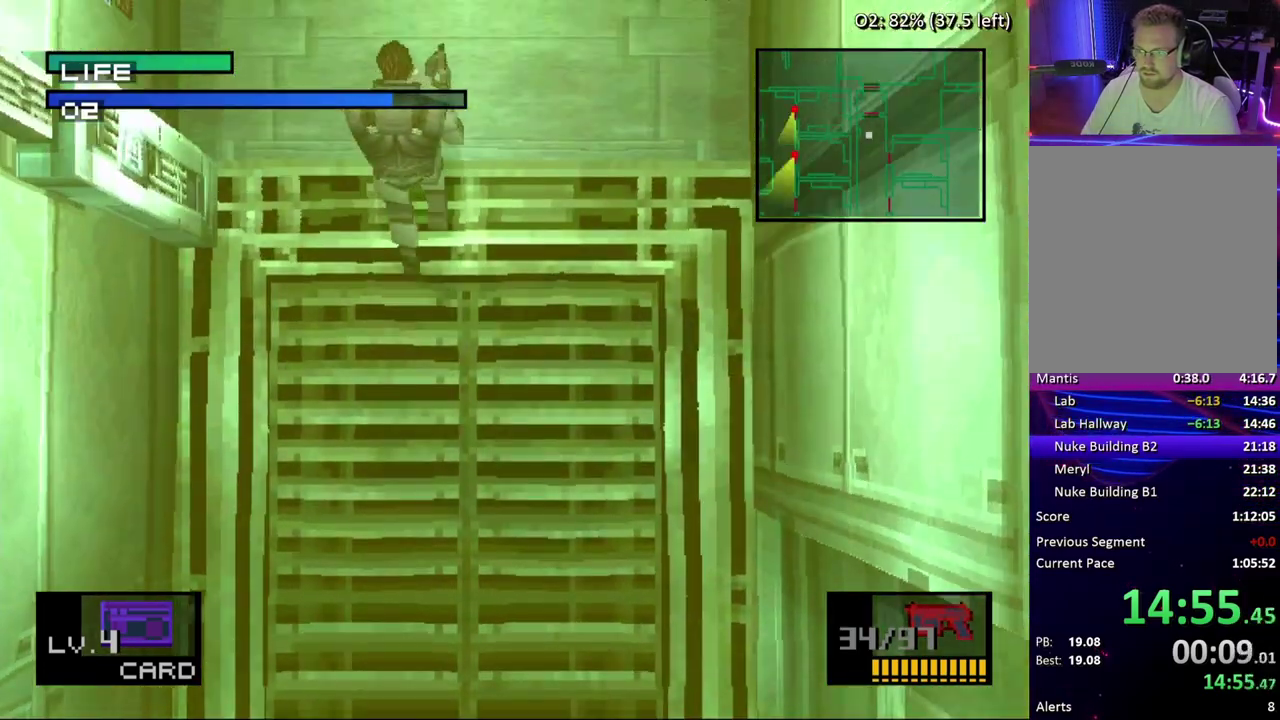
{"buttons": ["DPAD_UP"], "events": []}
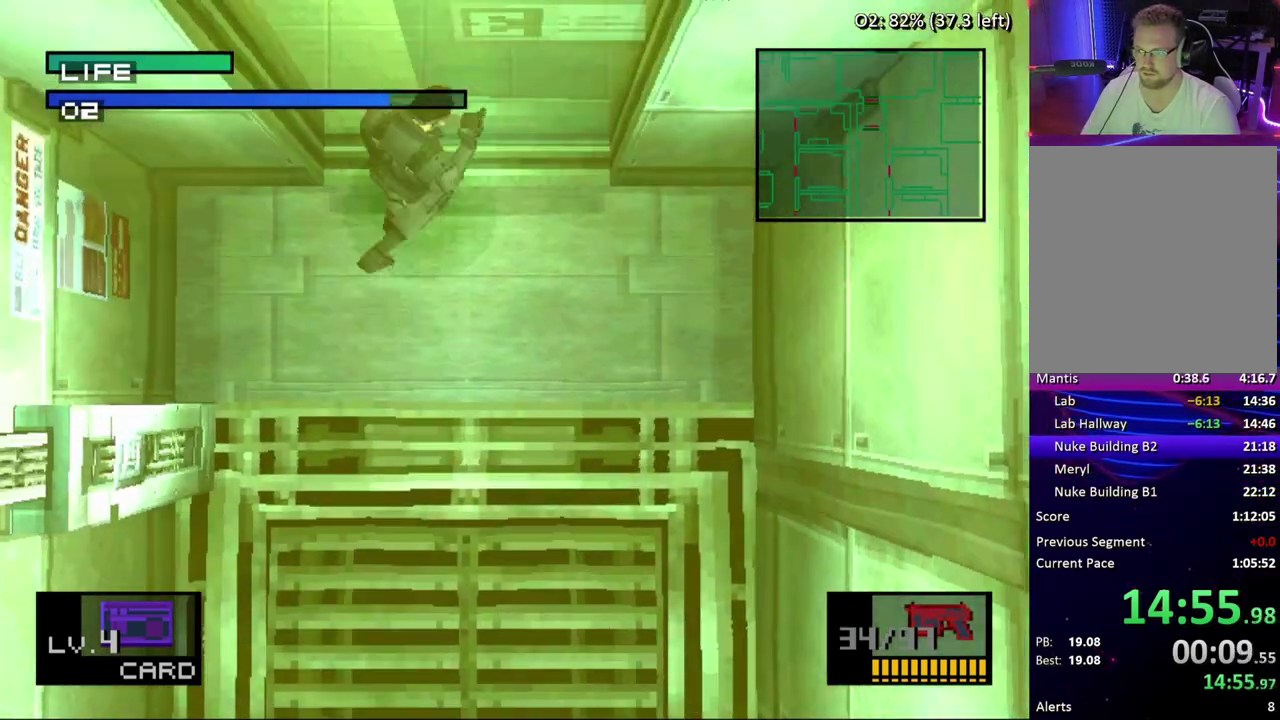
{"buttons": ["DPAD_UP"], "events": [[267, "DPAD_LEFT", "down"], [367, "DPAD_LEFT", "up"]]}
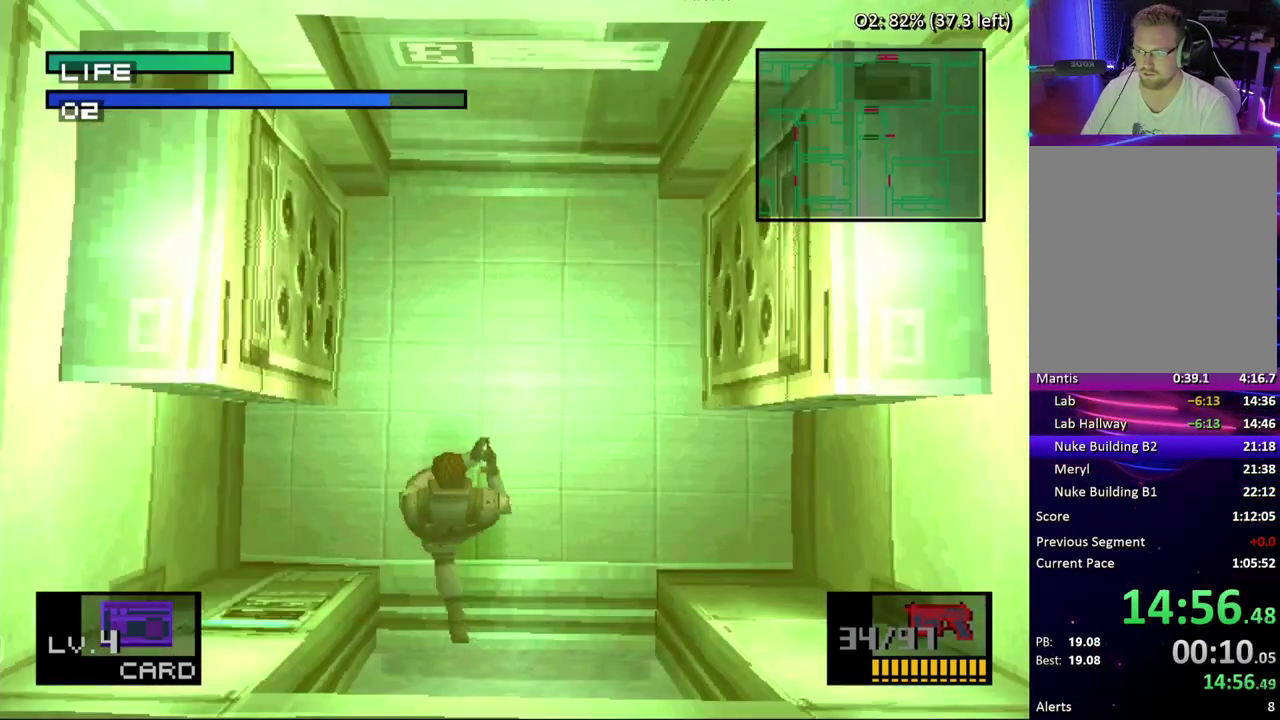
{"buttons": ["DPAD_UP"], "events": []}
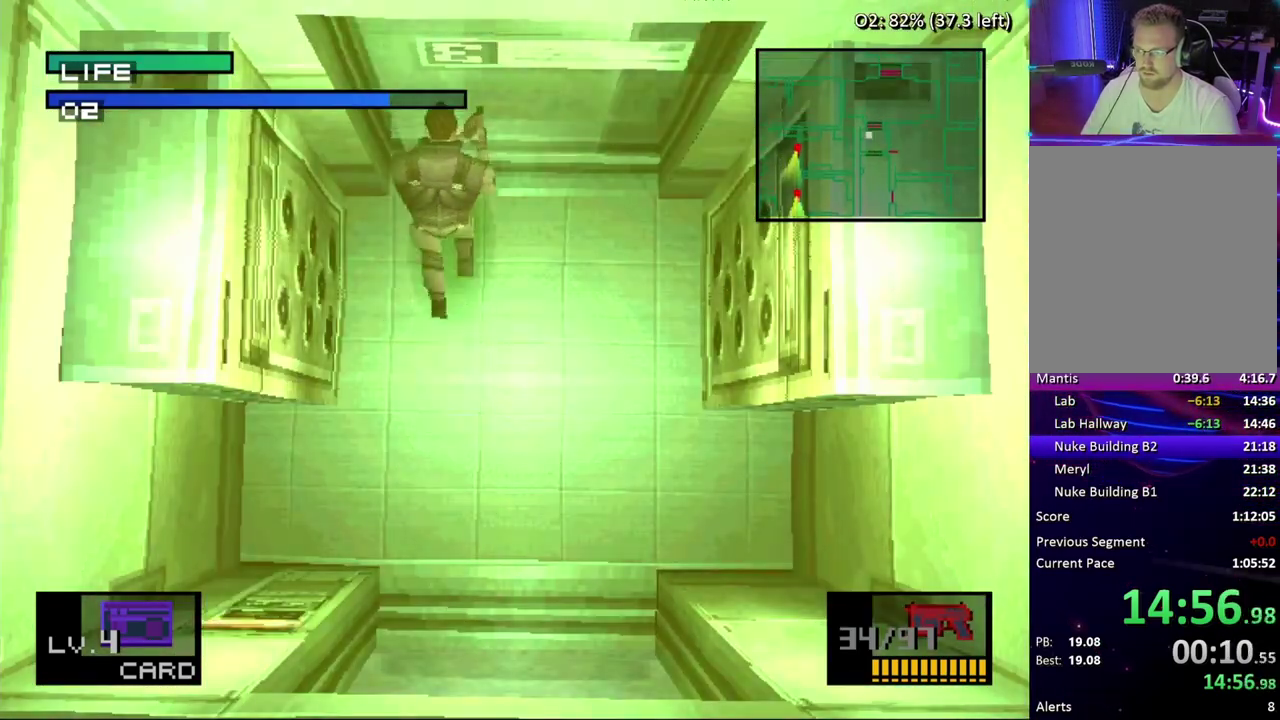
{"buttons": ["DPAD_UP", "DPAD_RIGHT"], "events": [[183, "DPAD_RIGHT", "down"]]}
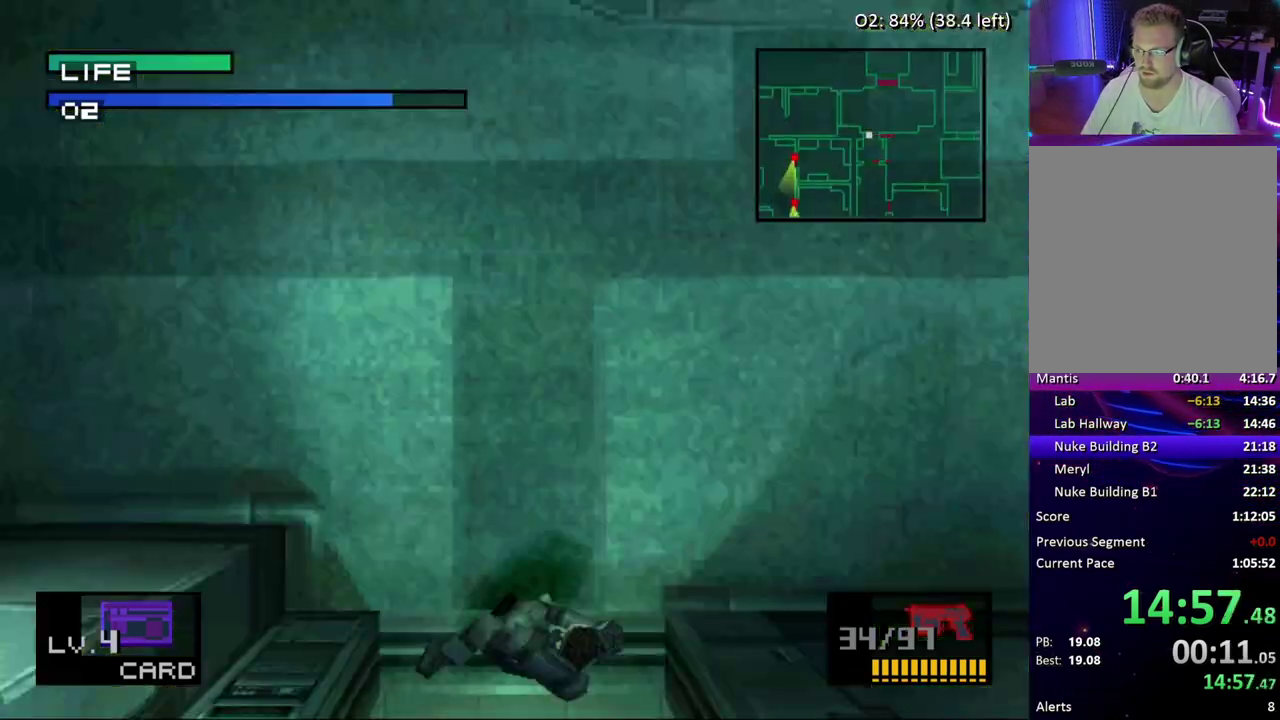
{"buttons": ["DPAD_UP", "DPAD_RIGHT"], "events": []}
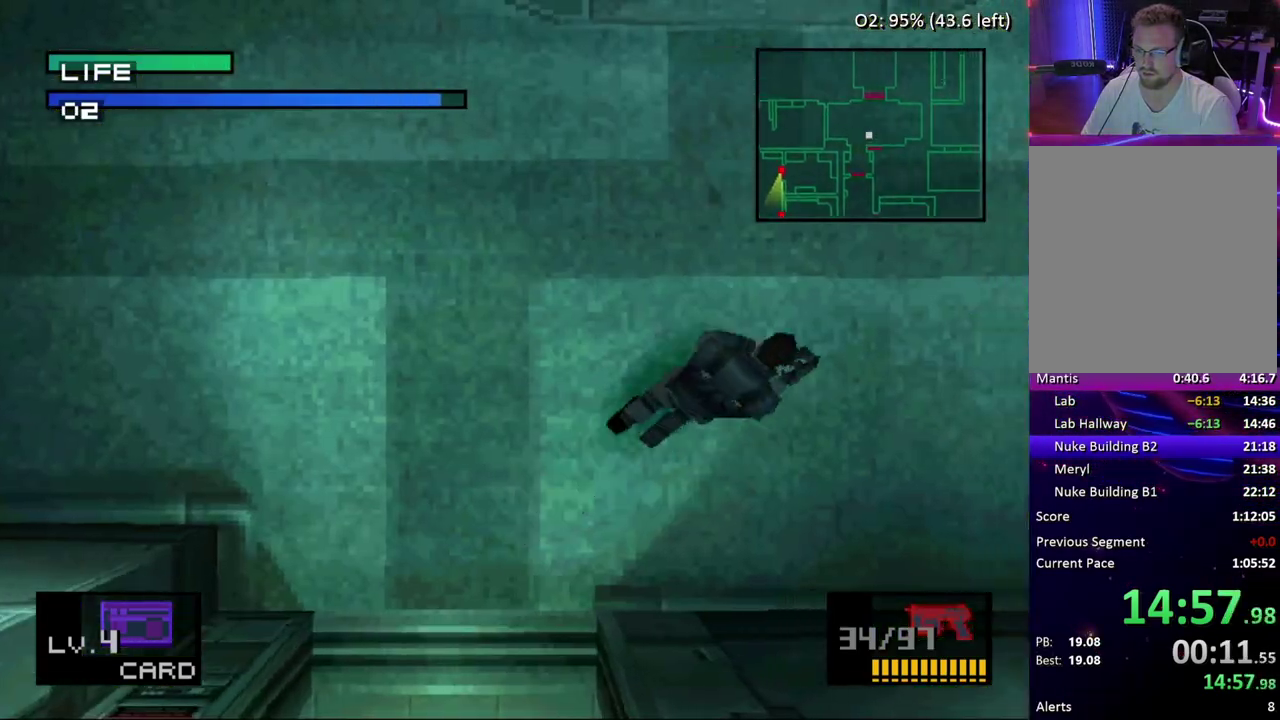
{"buttons": ["DPAD_UP"], "events": [[500, "DPAD_RIGHT", "up"]]}
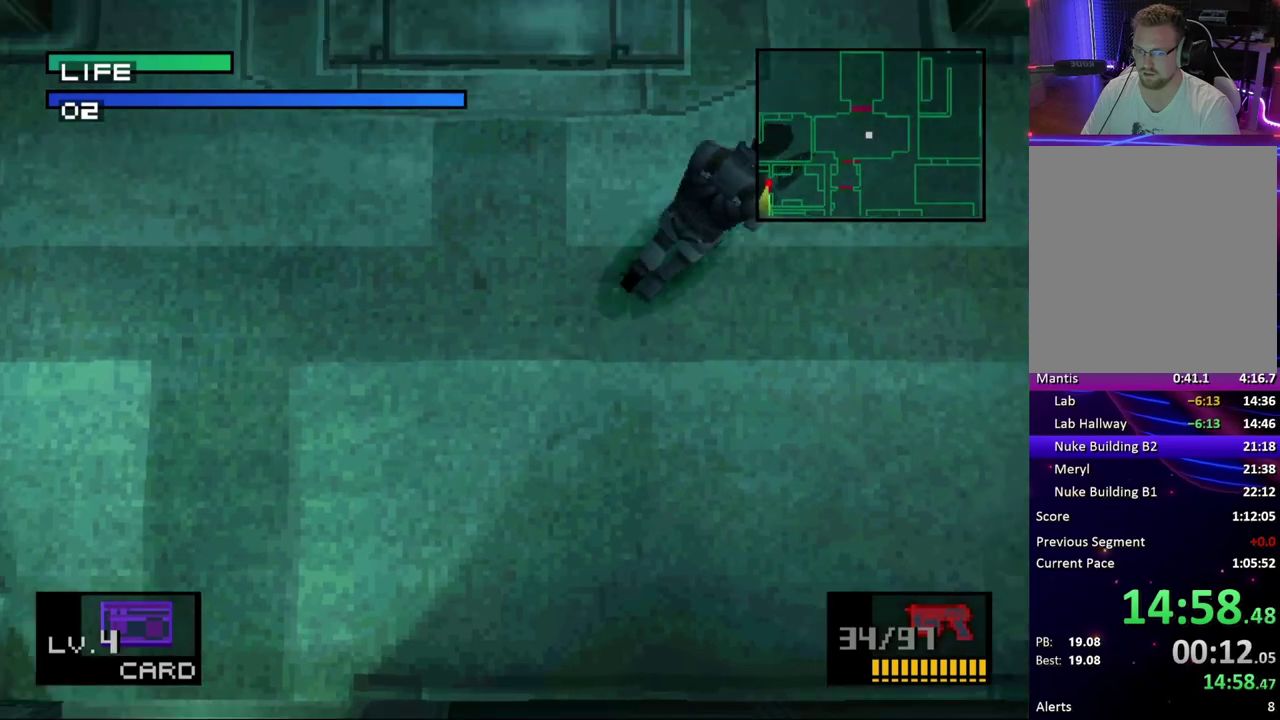
{"buttons": ["CIRCLE"], "events": [[400, "CIRCLE", "down"], [400, "DPAD_UP", "up"]]}
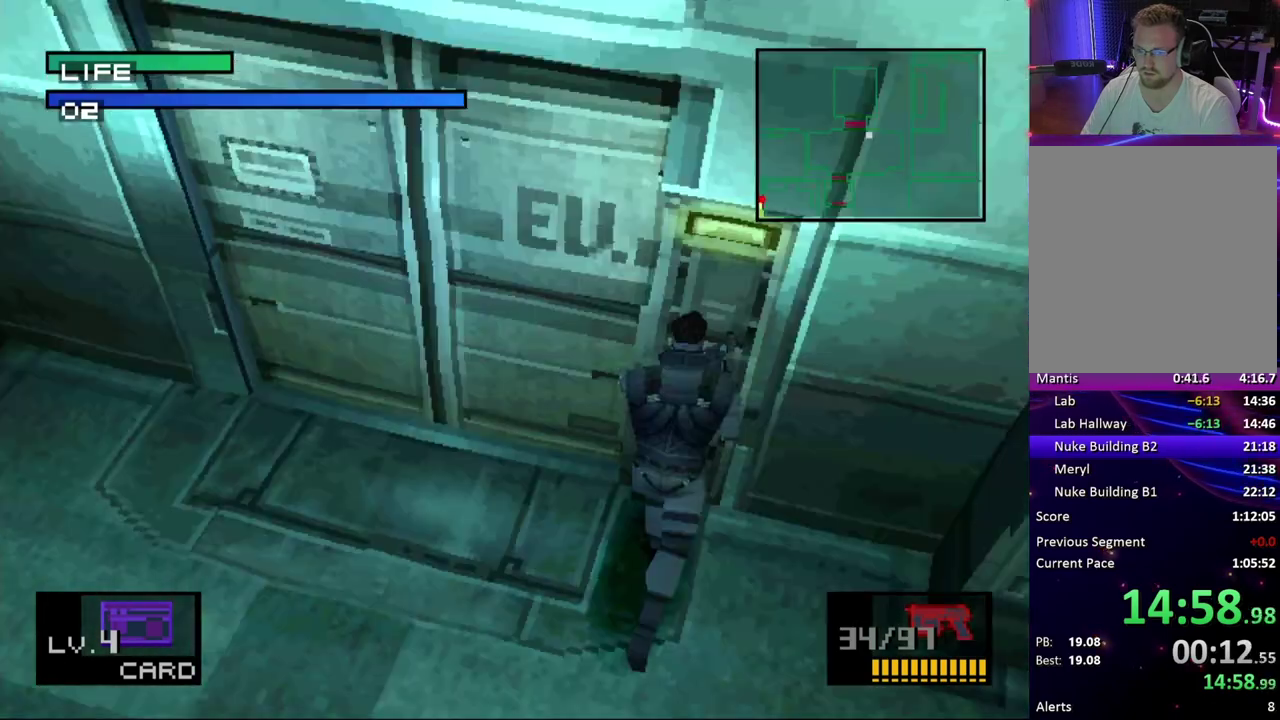
{"buttons": [], "events": [[317, "CIRCLE", "up"], [383, "CIRCLE", "down"], [483, "CIRCLE", "up"]]}
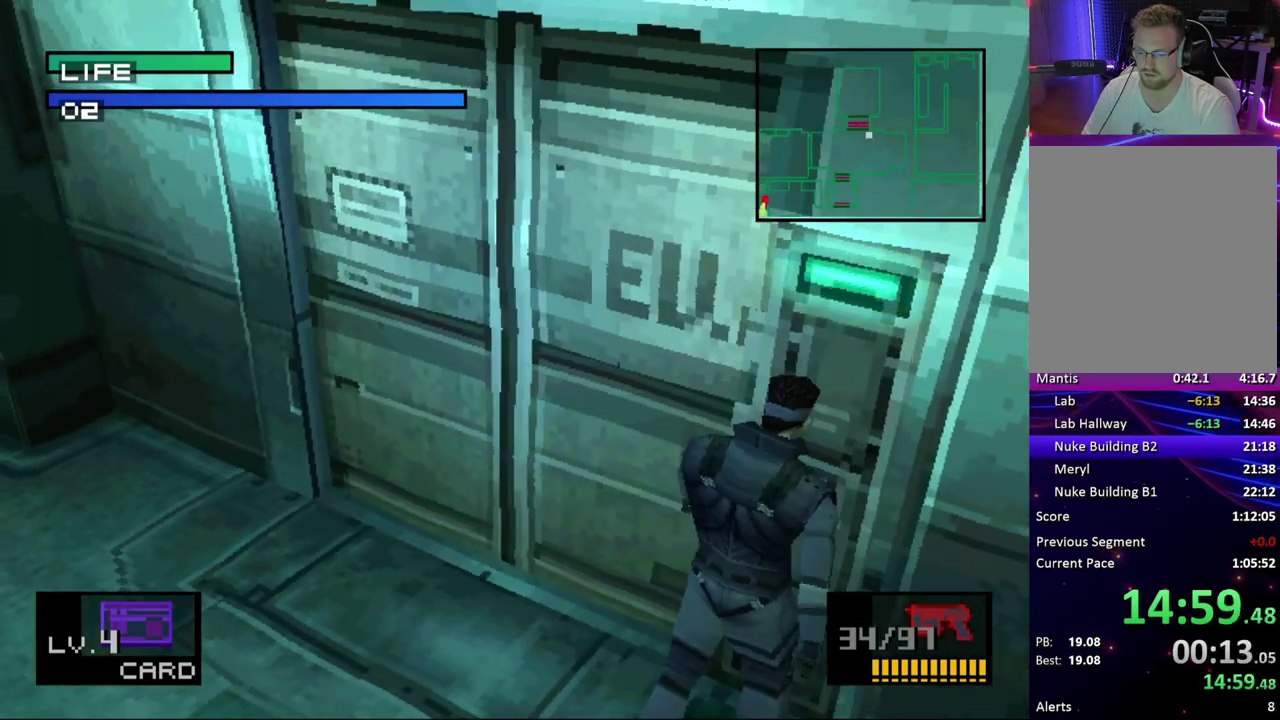
{"buttons": [], "events": [[33, "CIRCLE", "down"], [117, "CIRCLE", "up"], [183, "CIRCLE", "down"], [283, "CIRCLE", "up"], [350, "CIRCLE", "down"], [417, "CIRCLE", "up"]]}
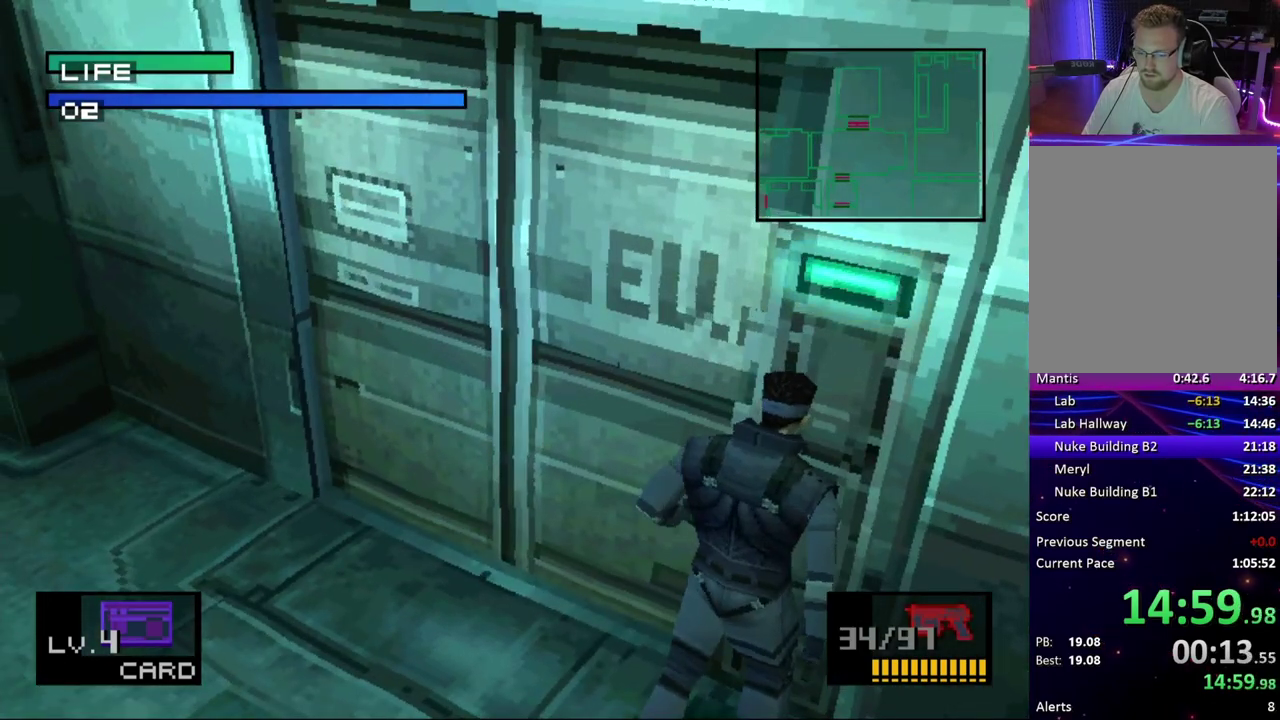
{"buttons": ["DPAD_LEFT"], "events": [[283, "DPAD_LEFT", "down"]]}
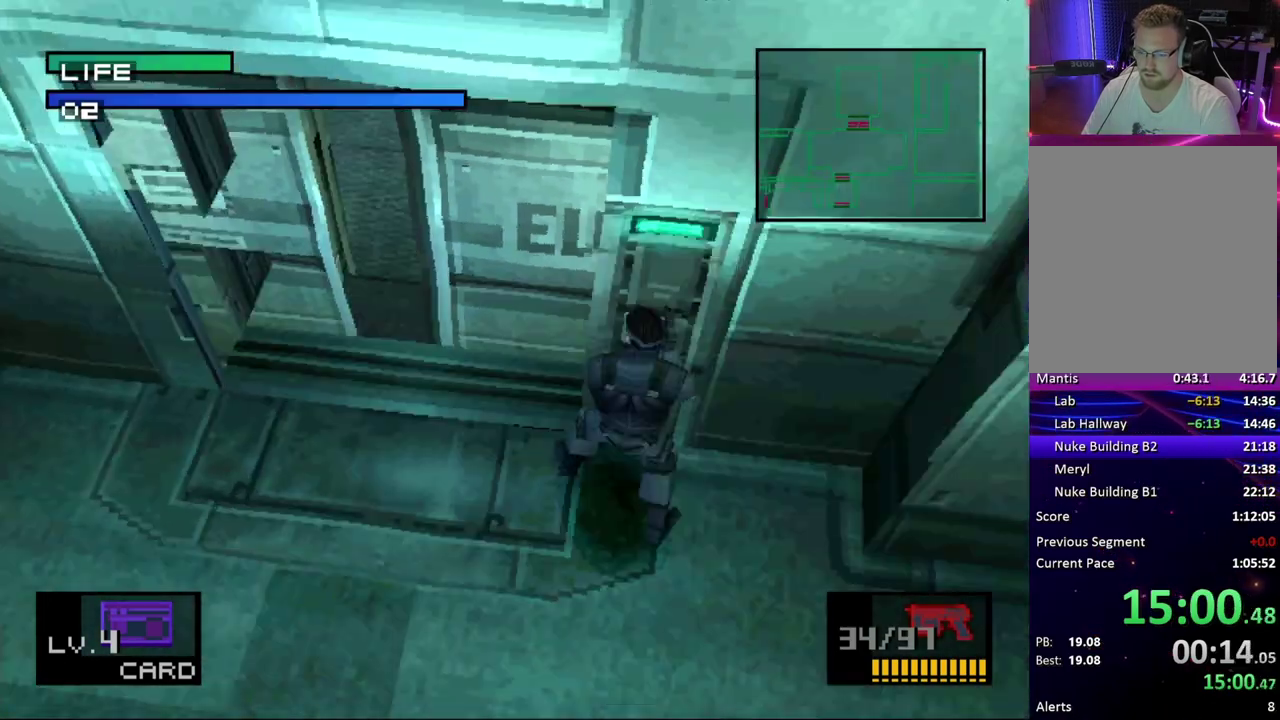
{"buttons": ["DPAD_UP"], "events": [[300, "DPAD_UP", "down"], [333, "DPAD_LEFT", "up"]]}
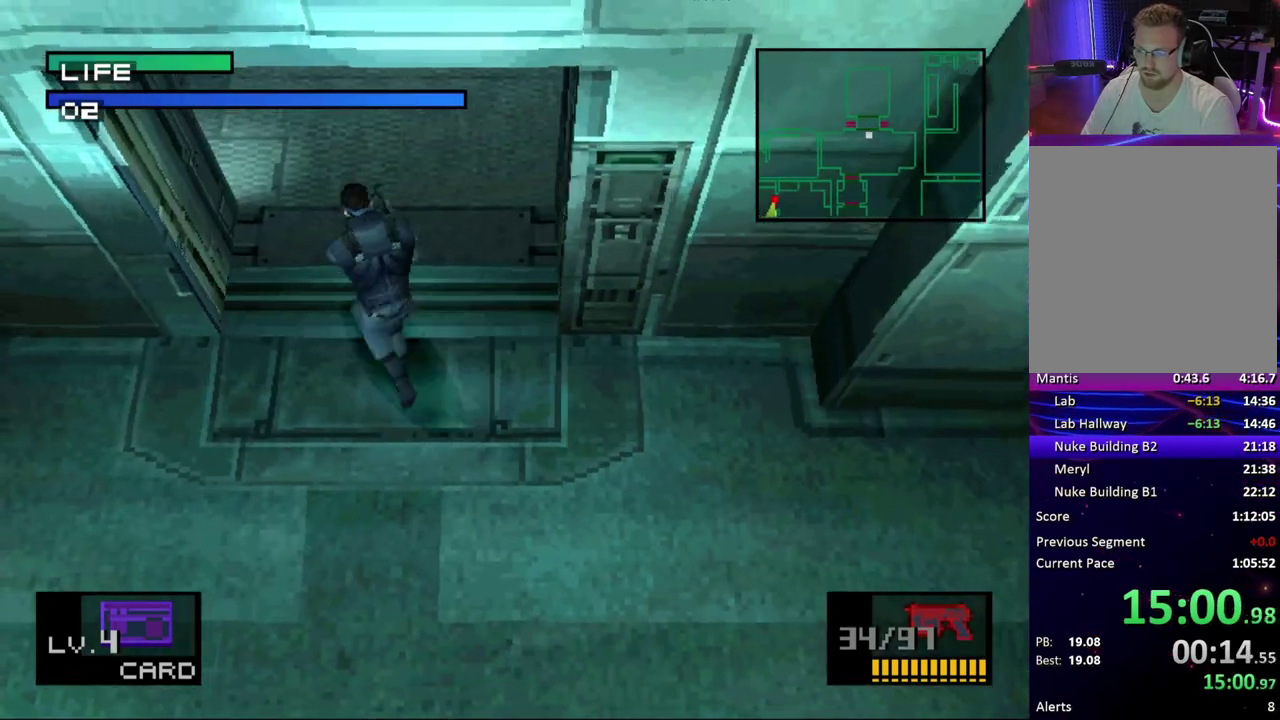
{"buttons": ["DPAD_LEFT"], "events": [[333, "DPAD_LEFT", "down"], [383, "DPAD_UP", "up"]]}
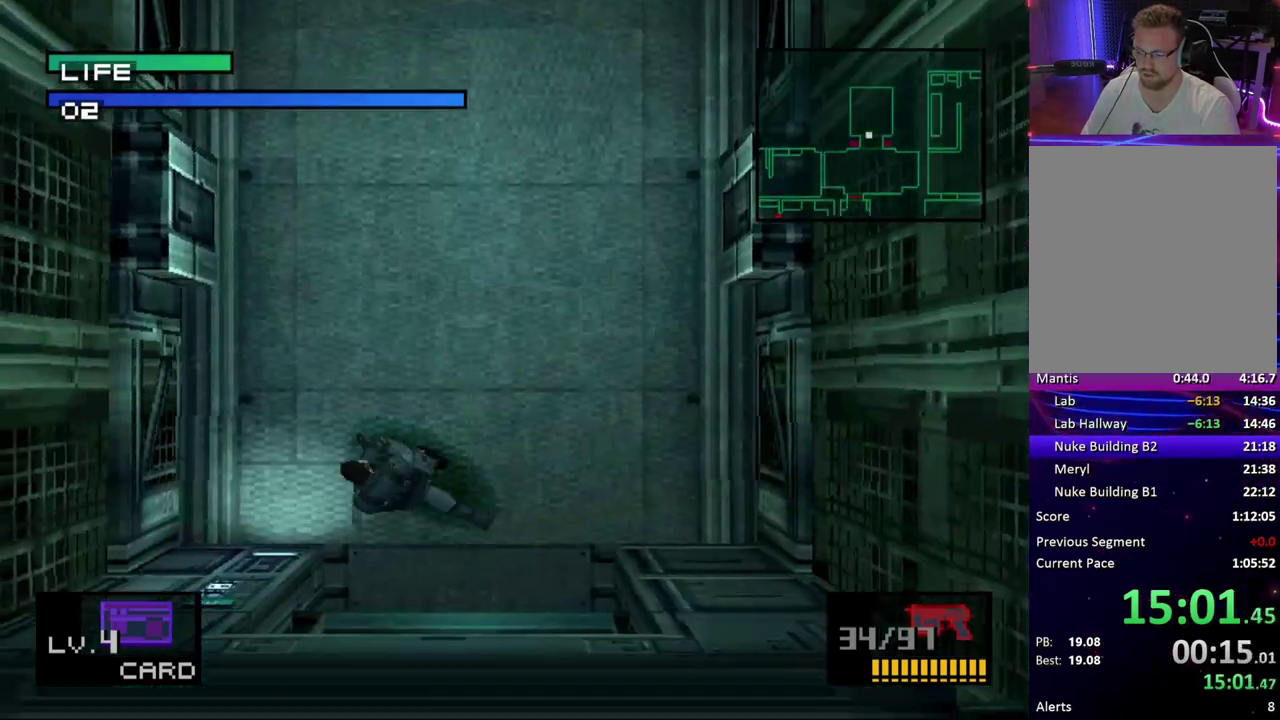
{"buttons": [], "events": [[150, "DPAD_DOWN", "down"], [183, "DPAD_LEFT", "up"], [333, "DPAD_DOWN", "up"]]}